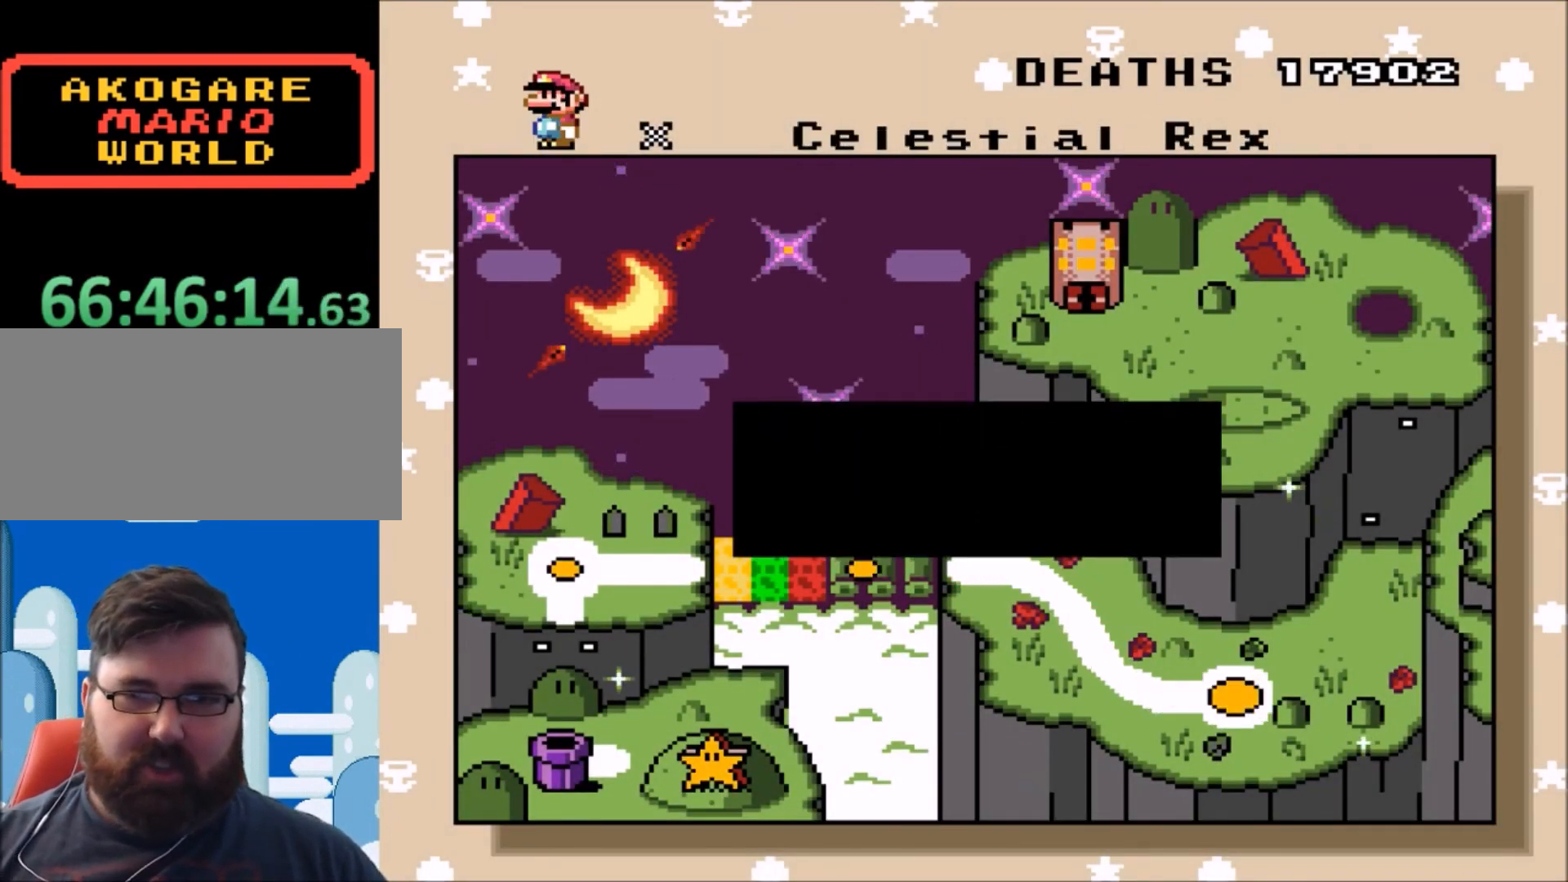
Gameplay with a controller (Nintendo layout); each line is a JSON object with the inputs held at the frame after it. "events" lists button and stick changes between this image and that frame as [ms after this image, input, new state], when the widget could be followed in between. Not read: L3 R3.
{"buttons": ["B"], "events": [[367, "B", "down"]]}
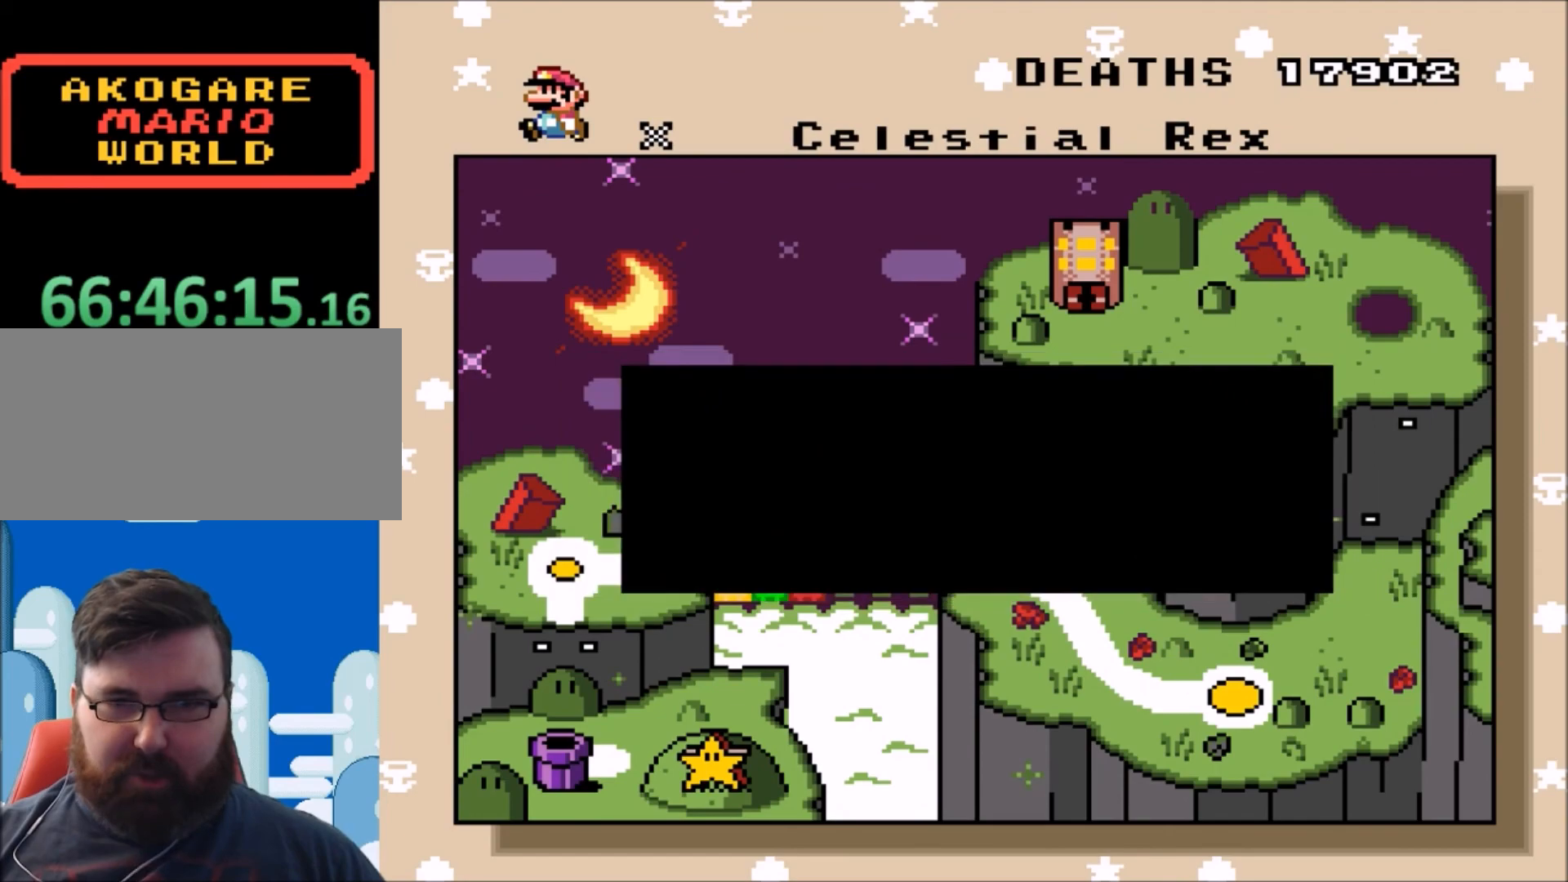
{"buttons": [], "events": [[67, "B", "up"]]}
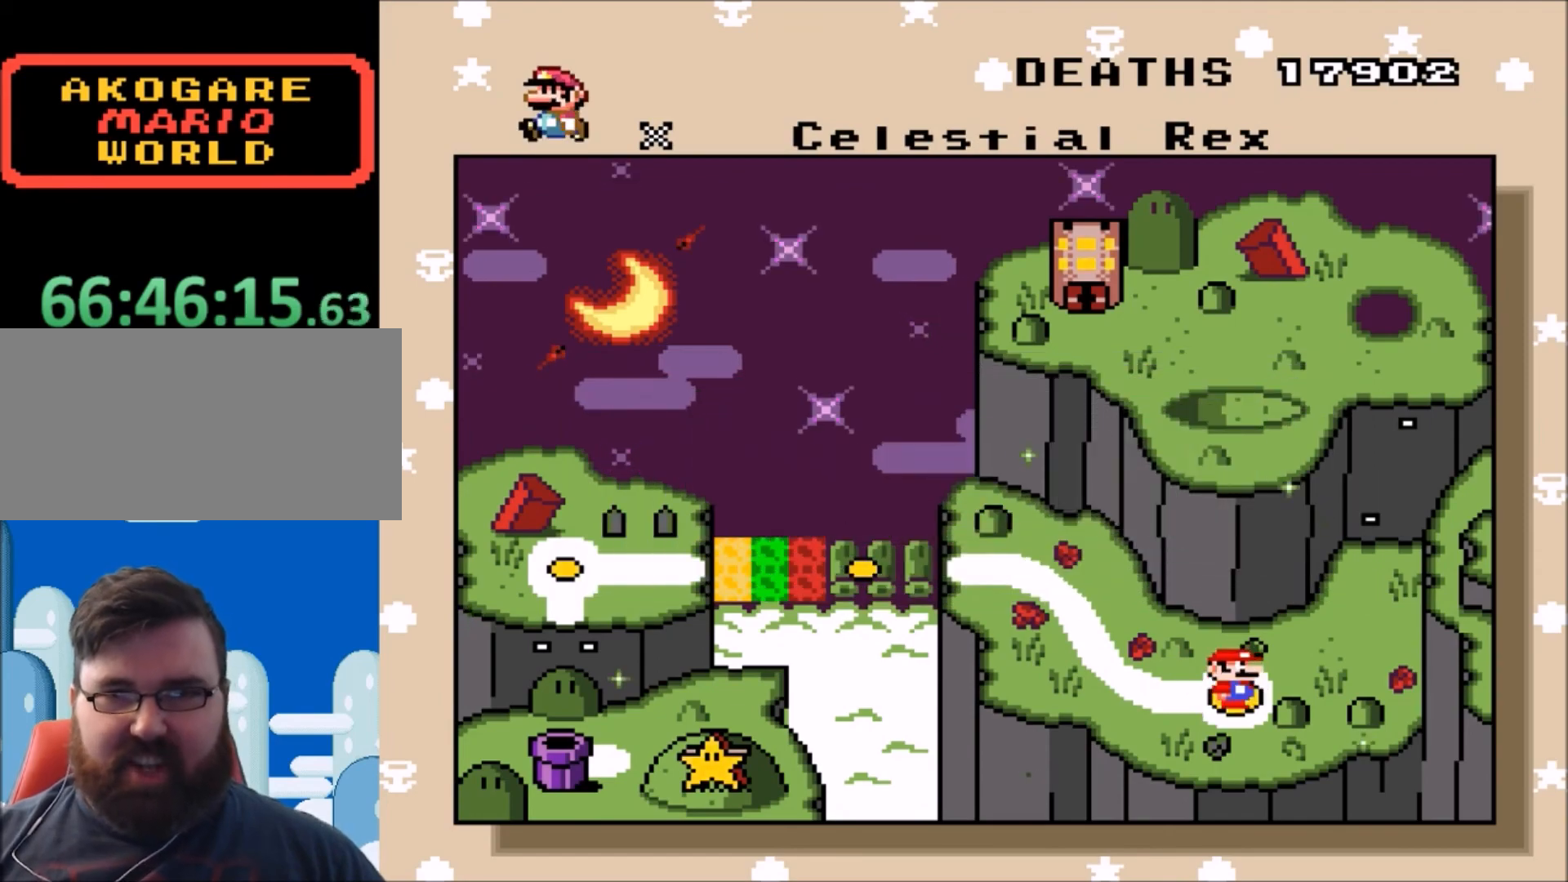
{"buttons": [], "events": []}
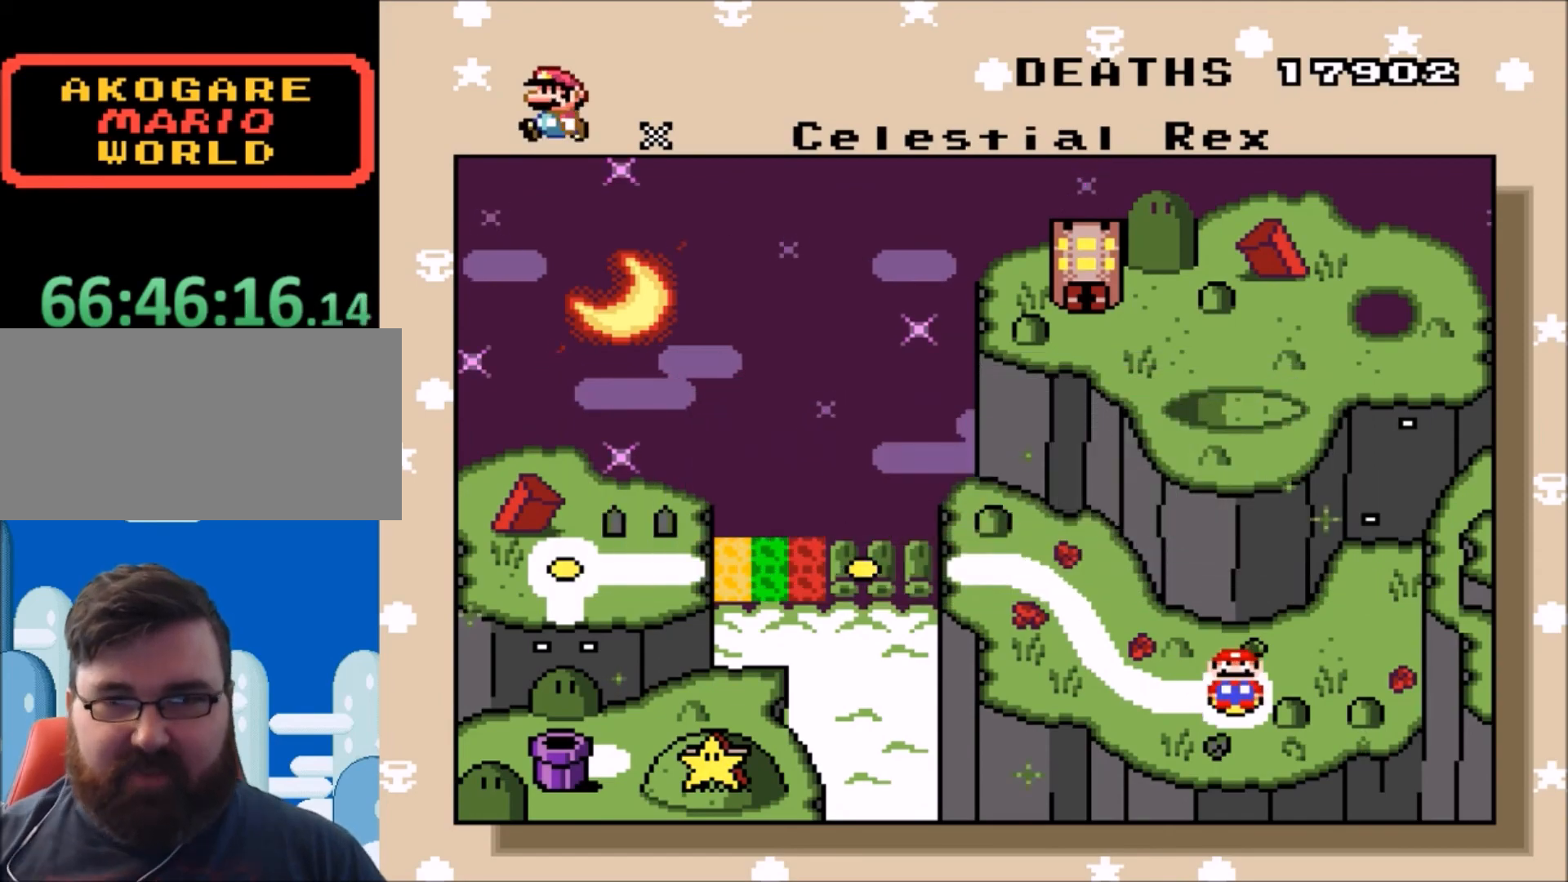
{"buttons": [], "events": []}